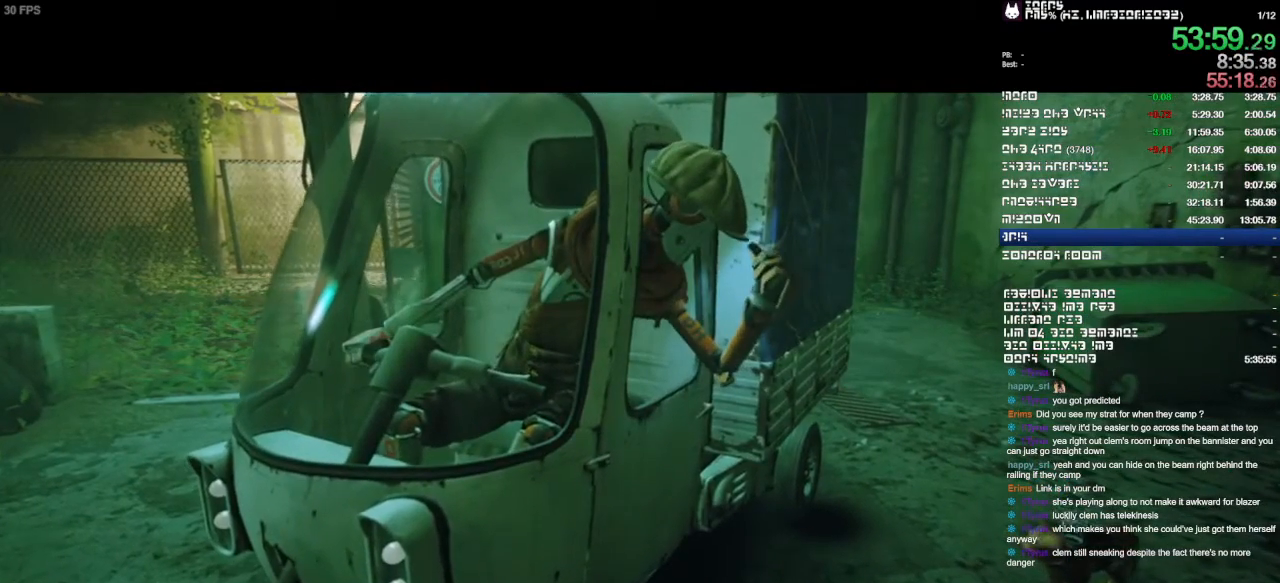
Gameplay with a controller (PlayStation layout); each line is a JSON object with the inputs held at the frame after it. "events" lists button and stick changes between this image and that frame as [ms after this image, input, new state], when the widget could be followed in between. Not read: CIRCLE CROSS DPAD_DOWN DPAD_LEFT DPAD_RIGHT DPAD_UP HOME L1 L3 R1 R3 SQUARE START.
{"buttons": [], "left_stick": "up", "right_stick": "left", "events": [[100, "left_stick", "up"], [133, "L2", "down"], [267, "L2", "up"], [433, "right_stick", "left"]]}
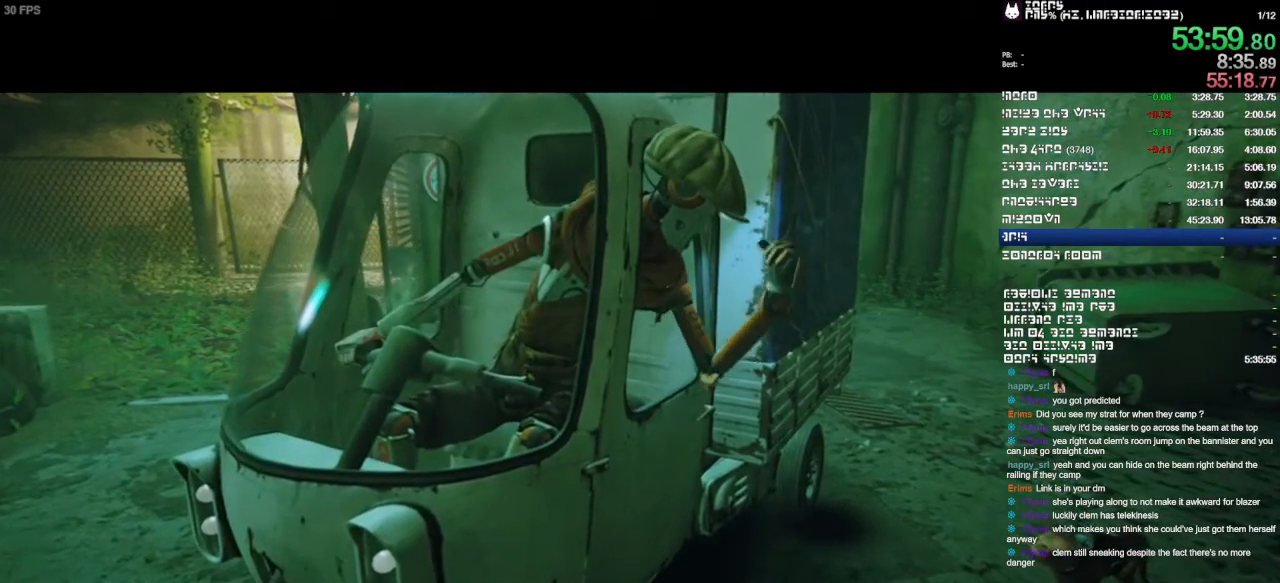
{"buttons": [], "left_stick": "up", "right_stick": "center", "events": [[100, "right_stick", "center"]]}
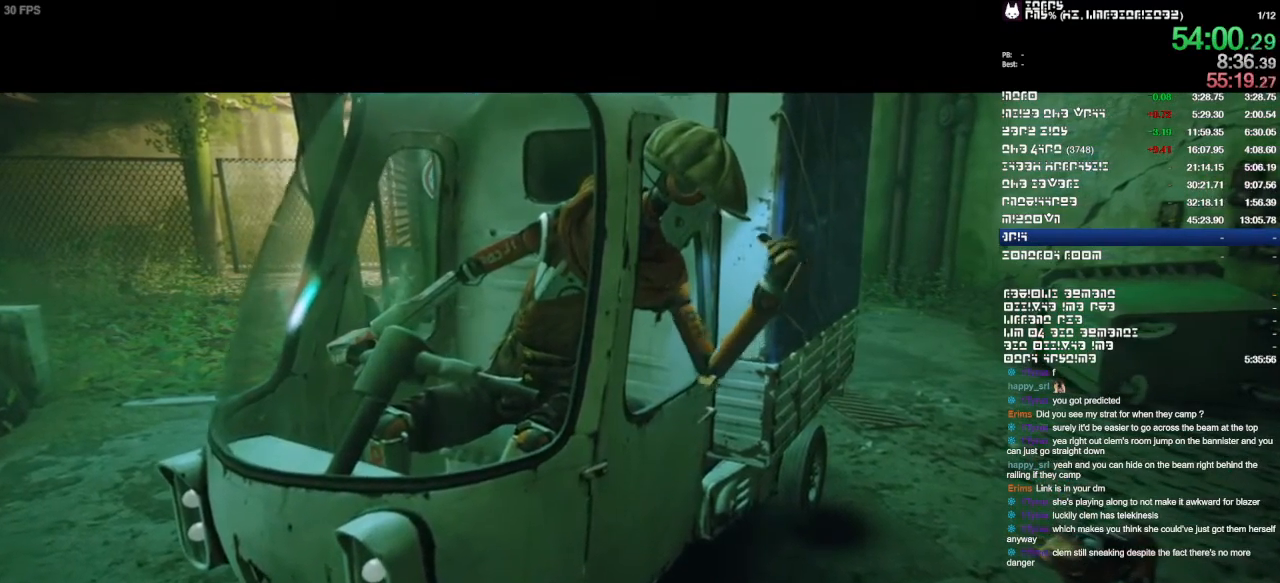
{"buttons": [], "left_stick": "up", "right_stick": "center", "events": []}
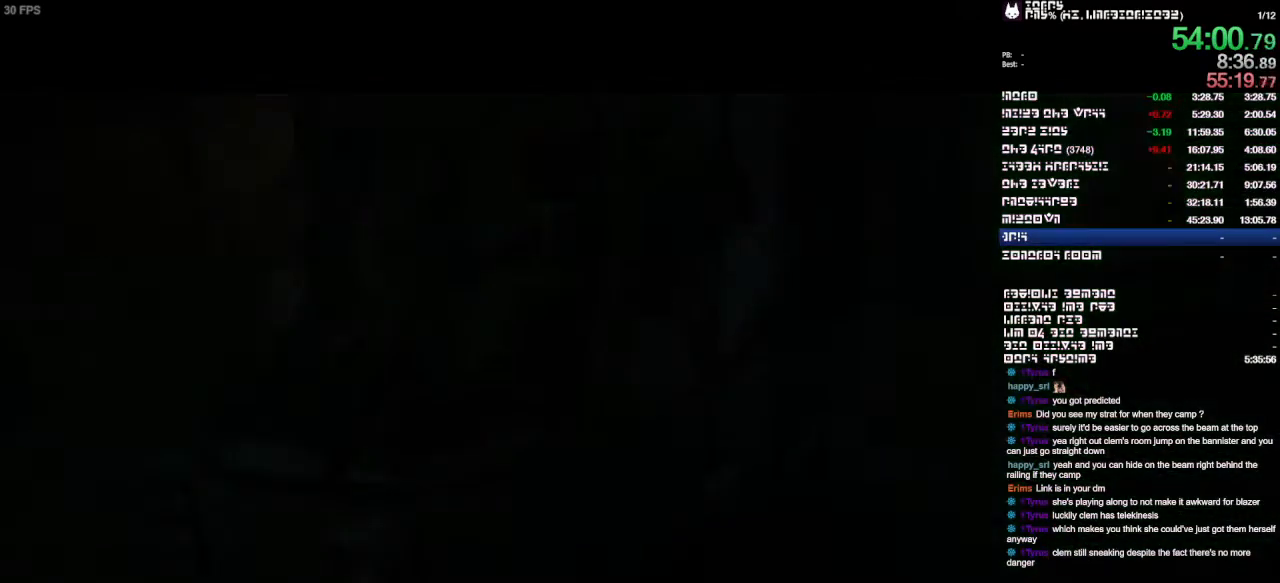
{"buttons": [], "left_stick": "right", "right_stick": "center", "events": [[200, "left_stick", "up-right"], [300, "left_stick", "right"]]}
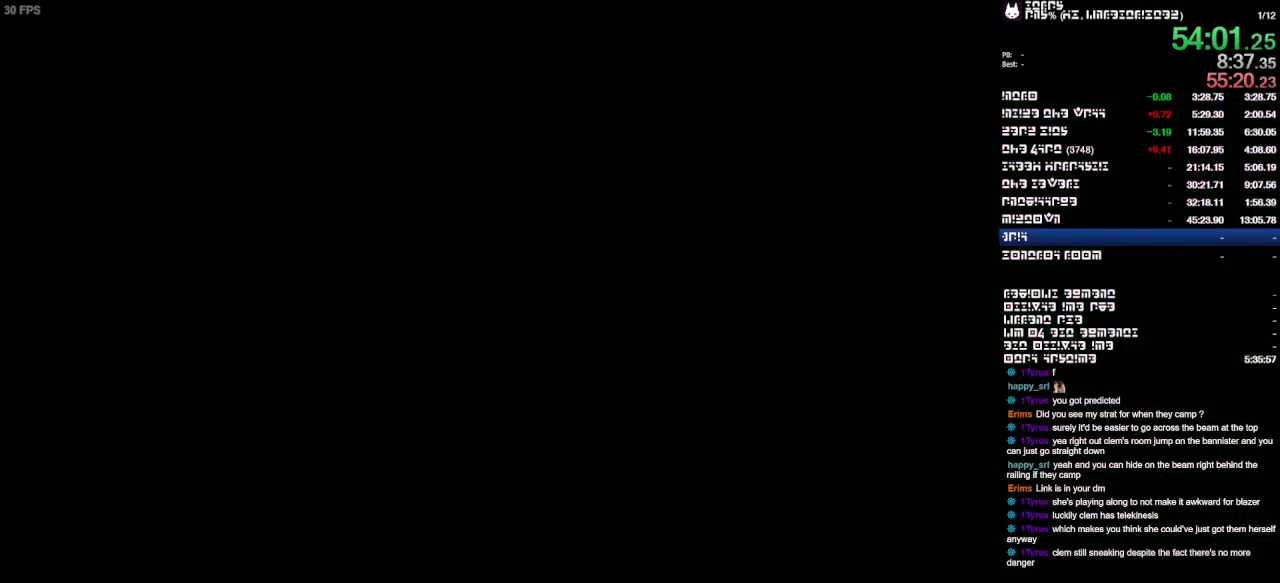
{"buttons": [], "left_stick": "center", "right_stick": "center", "events": [[333, "left_stick", "center"]]}
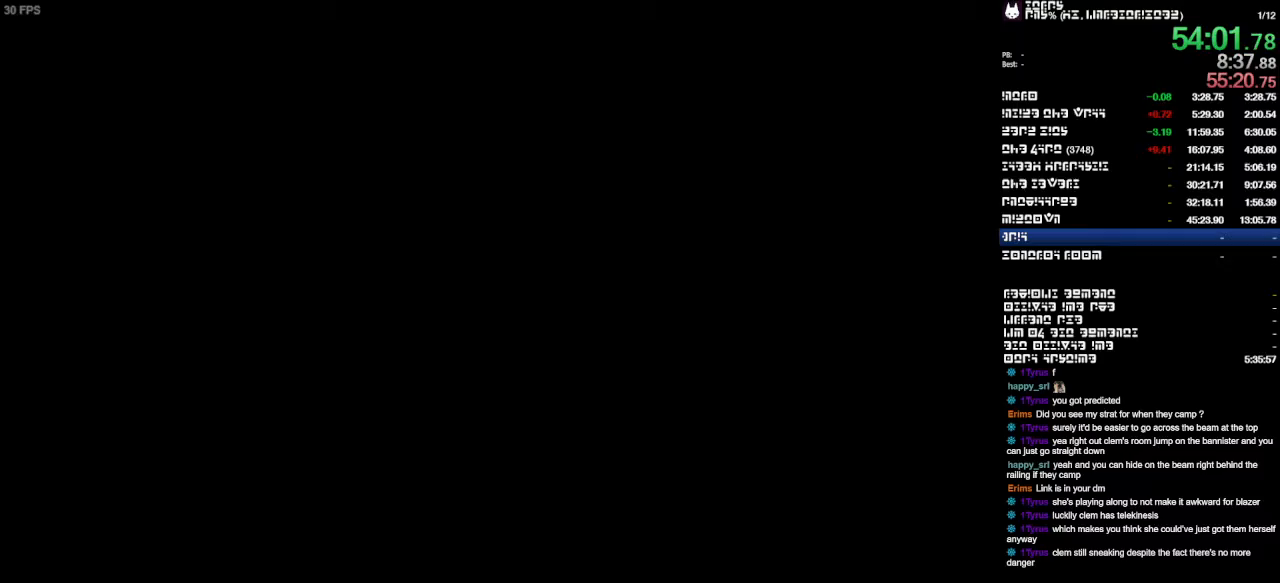
{"buttons": [], "left_stick": "right", "right_stick": "center", "events": [[67, "left_stick", "right"]]}